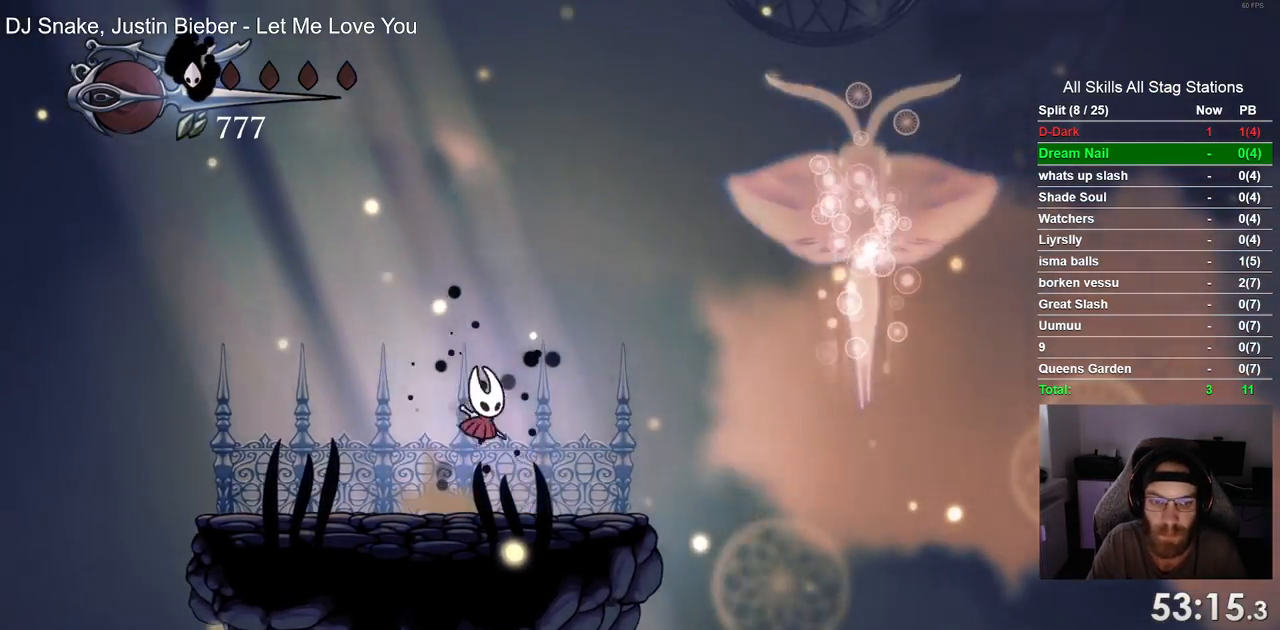
Gameplay with a controller (PlayStation layout); each line is a JSON object with the inputs held at the frame after it. "events" lists button and stick changes between this image and that frame as [ms after this image, input, new state], when the widget could be followed in between. Not read: L1 R1 SQUARE.
{"buttons": ["CROSS", "DPAD_UP"], "left_stick": "center", "right_stick": "center", "events": [[83, "CROSS", "down"], [167, "DPAD_RIGHT", "up"], [200, "DPAD_LEFT", "down"], [217, "CROSS", "up"], [500, "CROSS", "down"], [500, "DPAD_LEFT", "up"], [500, "DPAD_UP", "down"]]}
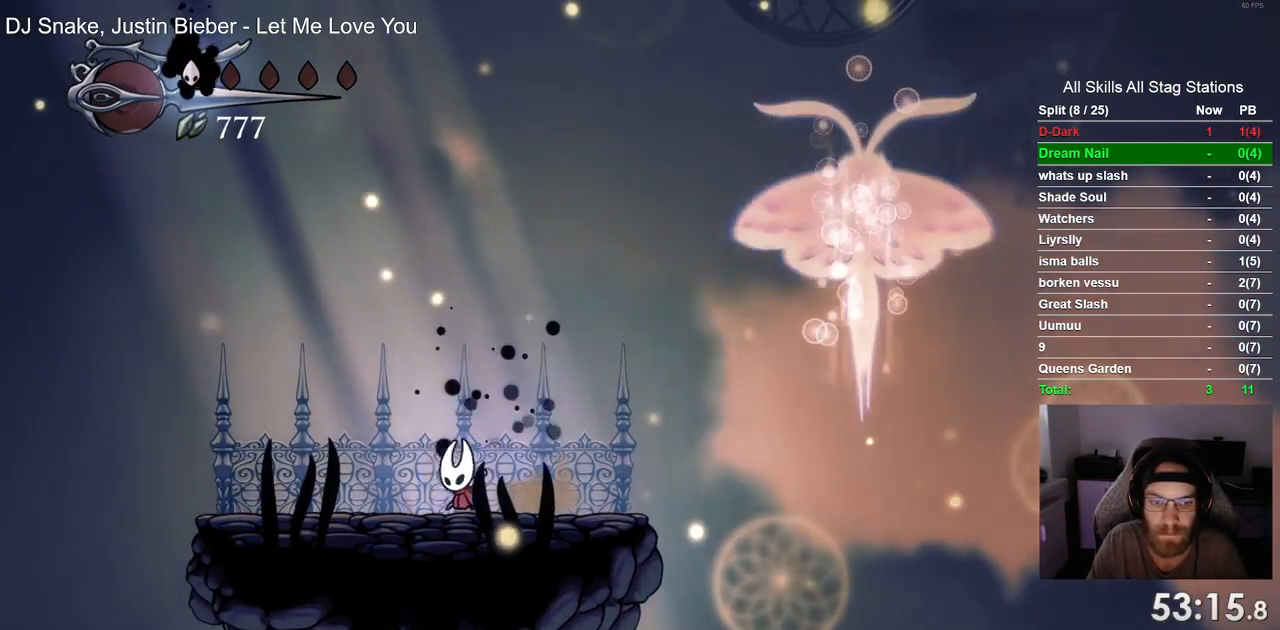
{"buttons": ["DPAD_LEFT"], "left_stick": "center", "right_stick": "center", "events": [[50, "DPAD_UP", "up"], [100, "CROSS", "up"], [117, "DPAD_RIGHT", "down"], [367, "CROSS", "down"], [417, "DPAD_RIGHT", "up"], [433, "DPAD_LEFT", "down"], [500, "CROSS", "up"]]}
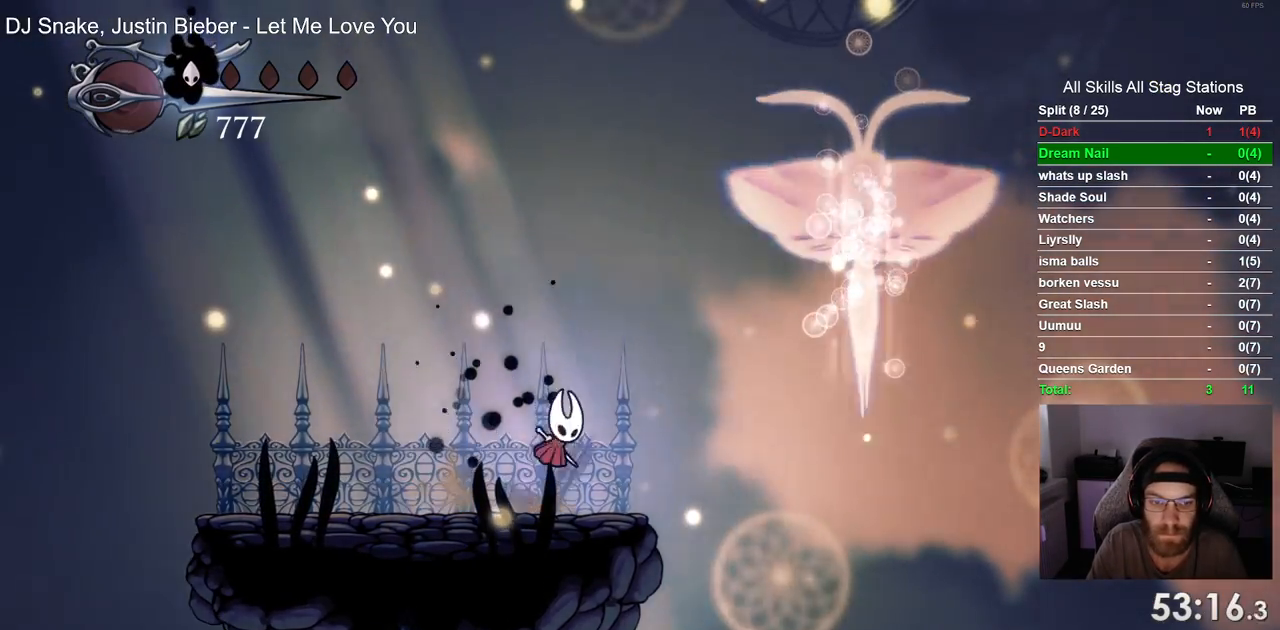
{"buttons": ["DPAD_RIGHT"], "left_stick": "center", "right_stick": "center", "events": [[233, "DPAD_UP", "down"], [250, "DPAD_LEFT", "up"], [267, "CROSS", "down"], [300, "DPAD_RIGHT", "down"], [300, "DPAD_UP", "up"], [400, "CROSS", "up"]]}
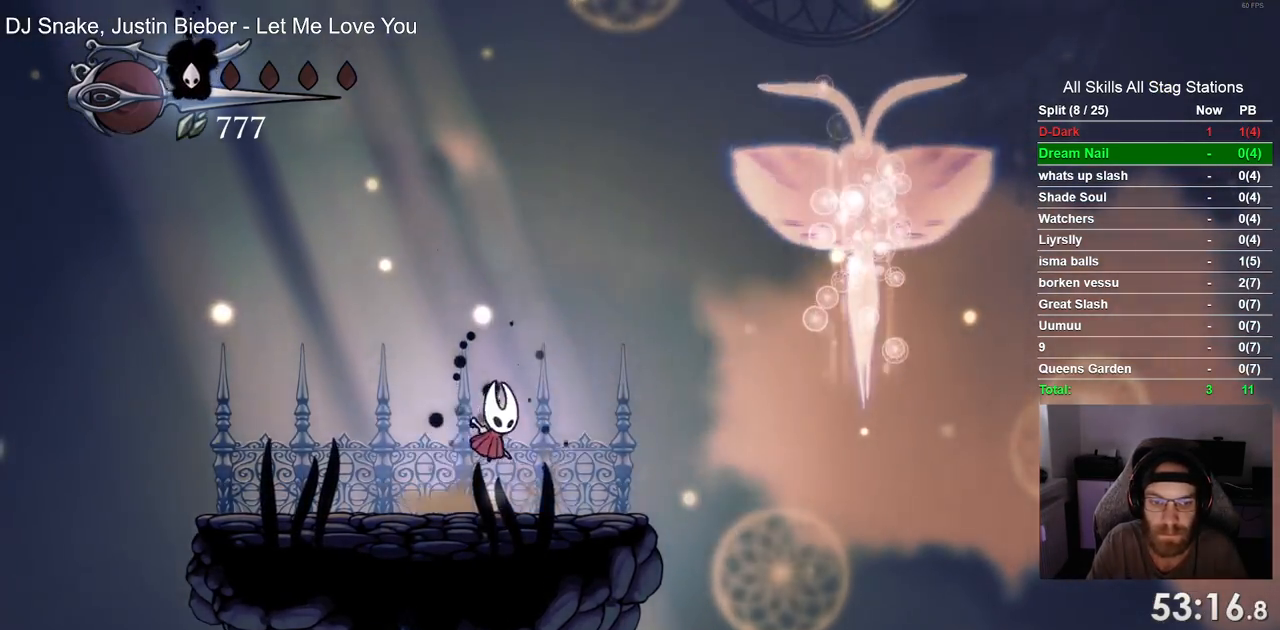
{"buttons": [], "left_stick": "center", "right_stick": "center", "events": [[133, "DPAD_RIGHT", "up"]]}
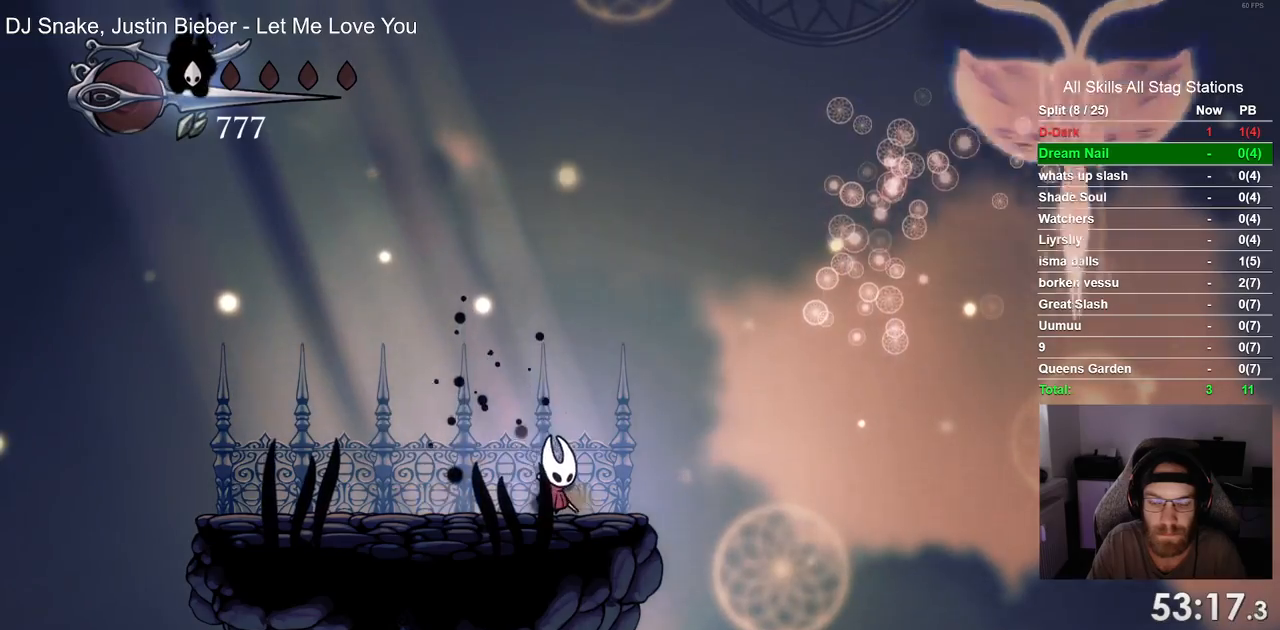
{"buttons": ["CROSS", "DPAD_RIGHT"], "left_stick": "center", "right_stick": "center", "events": [[300, "DPAD_RIGHT", "down"], [483, "CROSS", "down"]]}
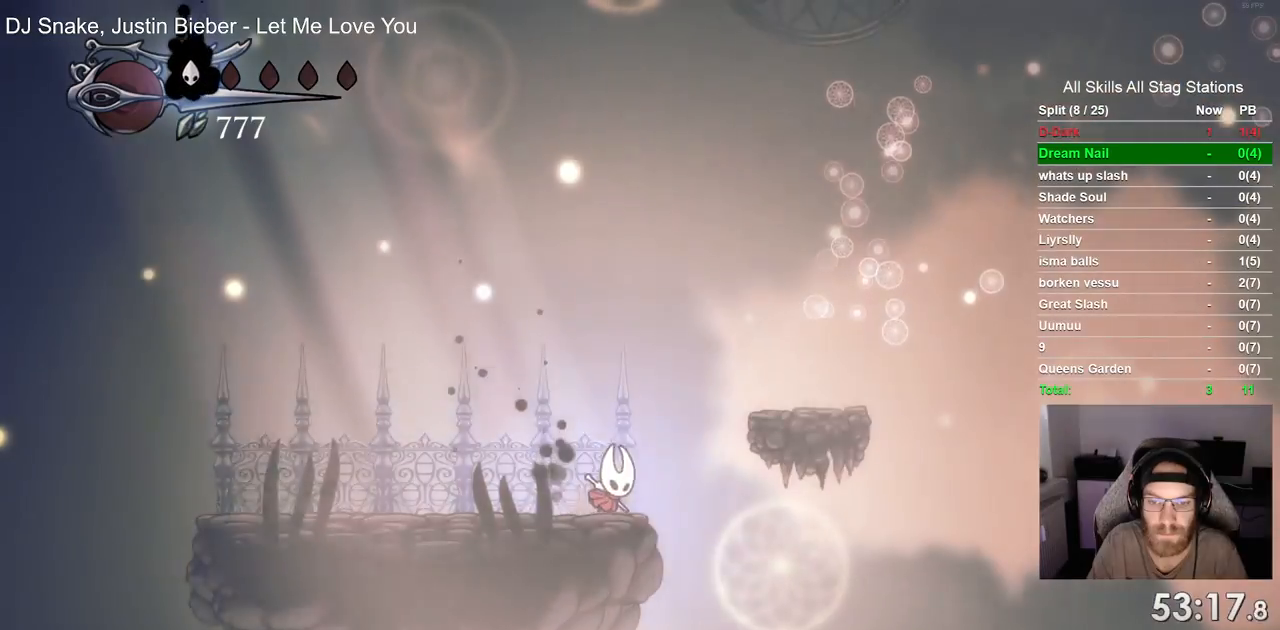
{"buttons": ["CROSS", "DPAD_RIGHT"], "left_stick": "center", "right_stick": "center", "events": [[233, "CROSS", "up"], [500, "CROSS", "down"]]}
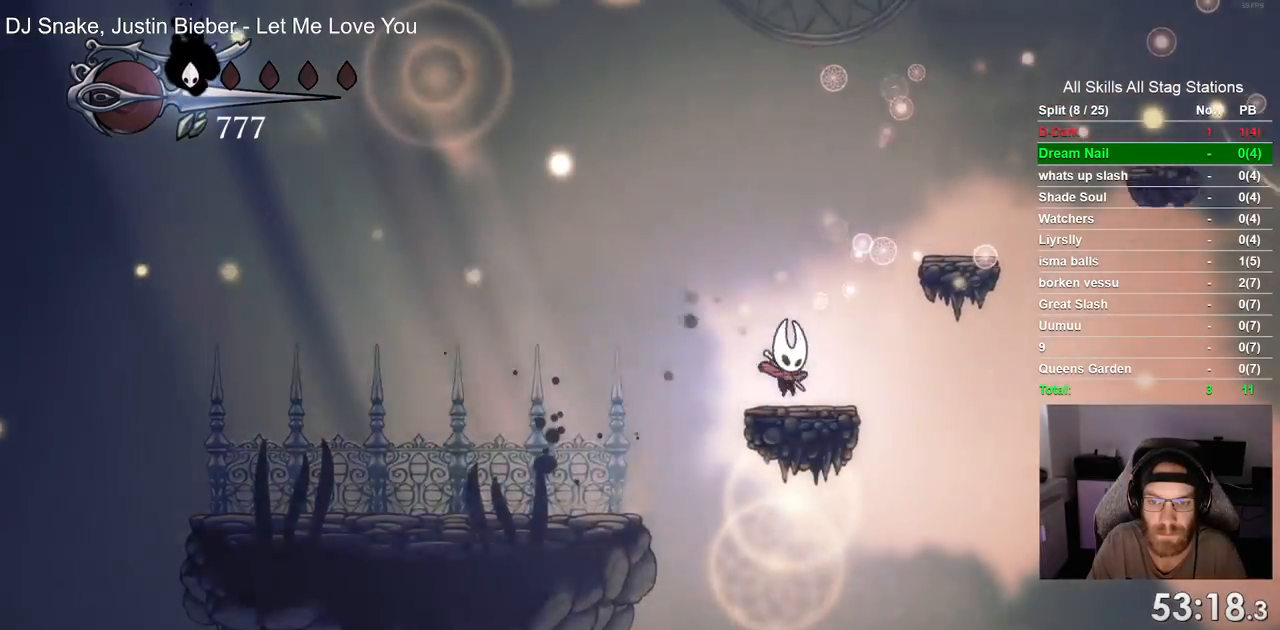
{"buttons": ["CROSS", "DPAD_RIGHT"], "left_stick": "center", "right_stick": "center", "events": [[267, "CROSS", "up"], [450, "CROSS", "down"]]}
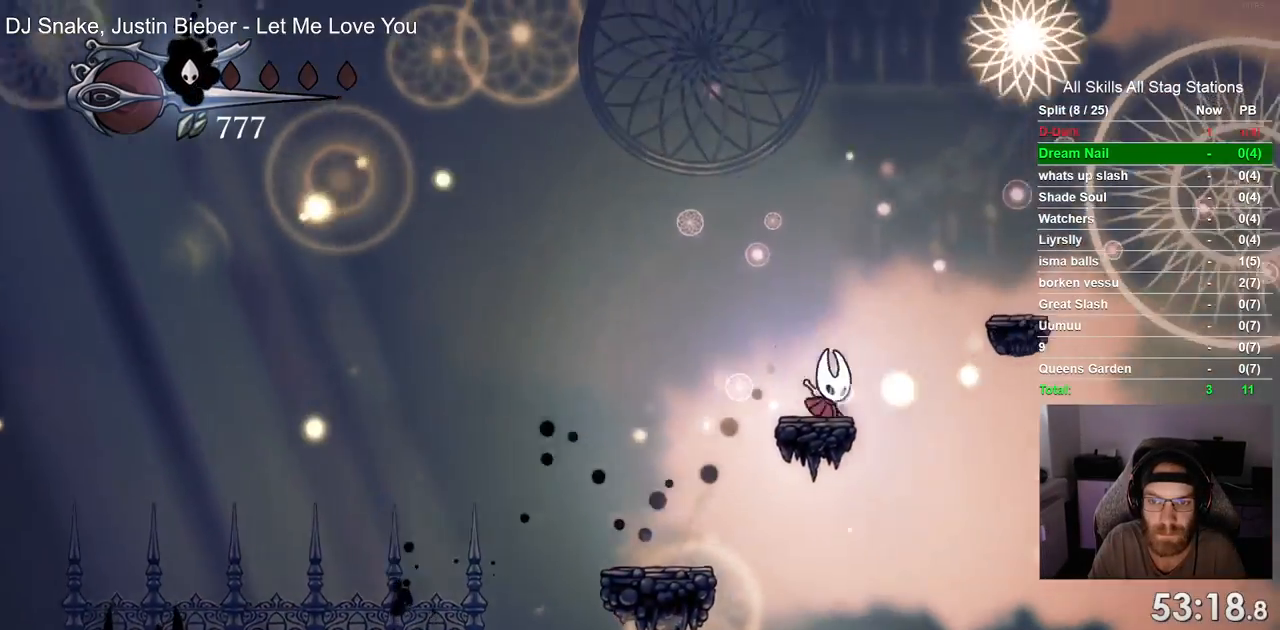
{"buttons": ["DPAD_RIGHT"], "left_stick": "center", "right_stick": "center", "events": [[233, "CROSS", "up"]]}
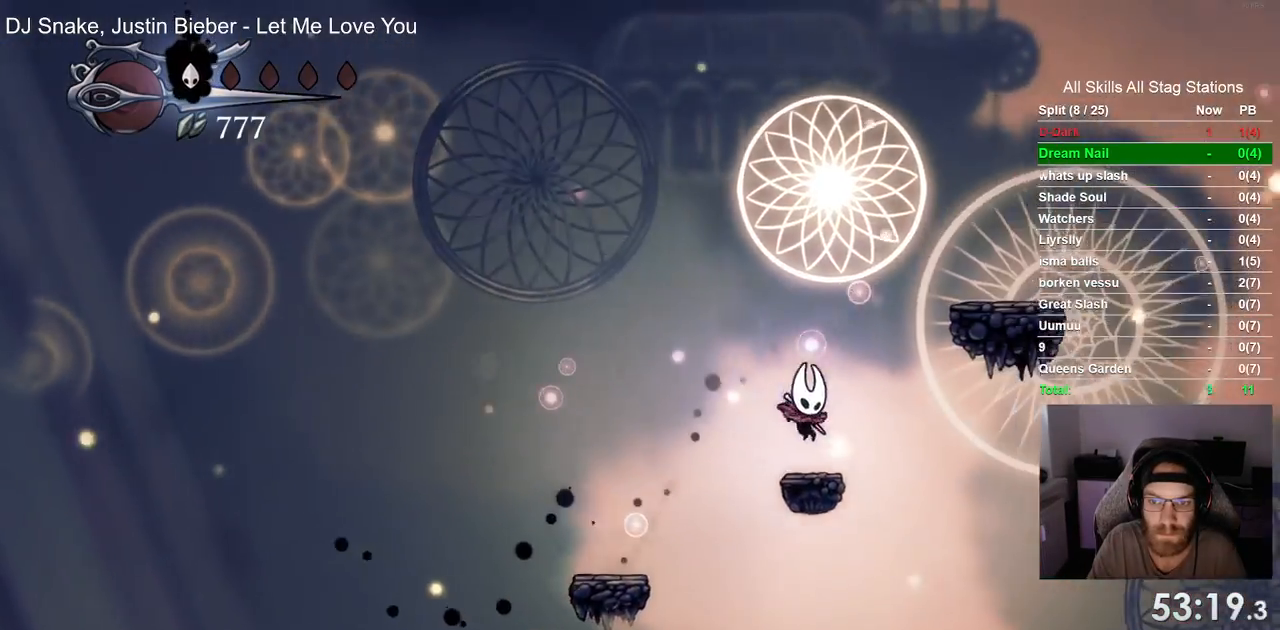
{"buttons": ["DPAD_RIGHT"], "left_stick": "center", "right_stick": "center", "events": [[33, "CROSS", "down"], [317, "CROSS", "up"]]}
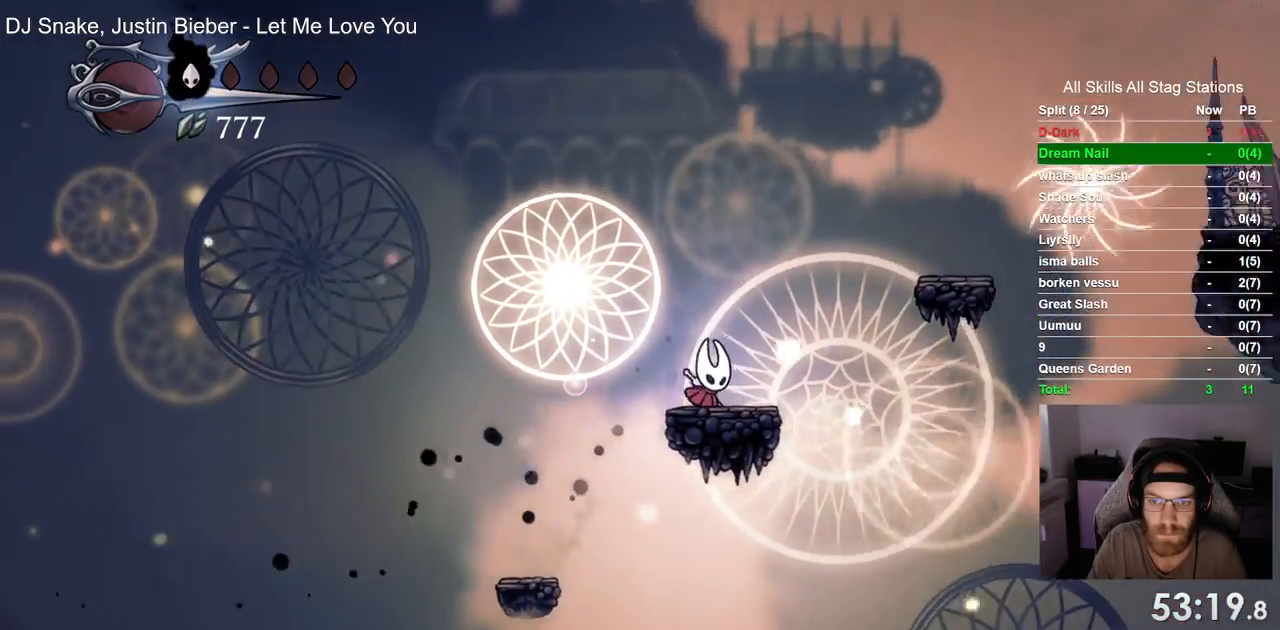
{"buttons": ["DPAD_RIGHT"], "left_stick": "center", "right_stick": "center", "events": [[50, "CROSS", "down"], [333, "CROSS", "up"]]}
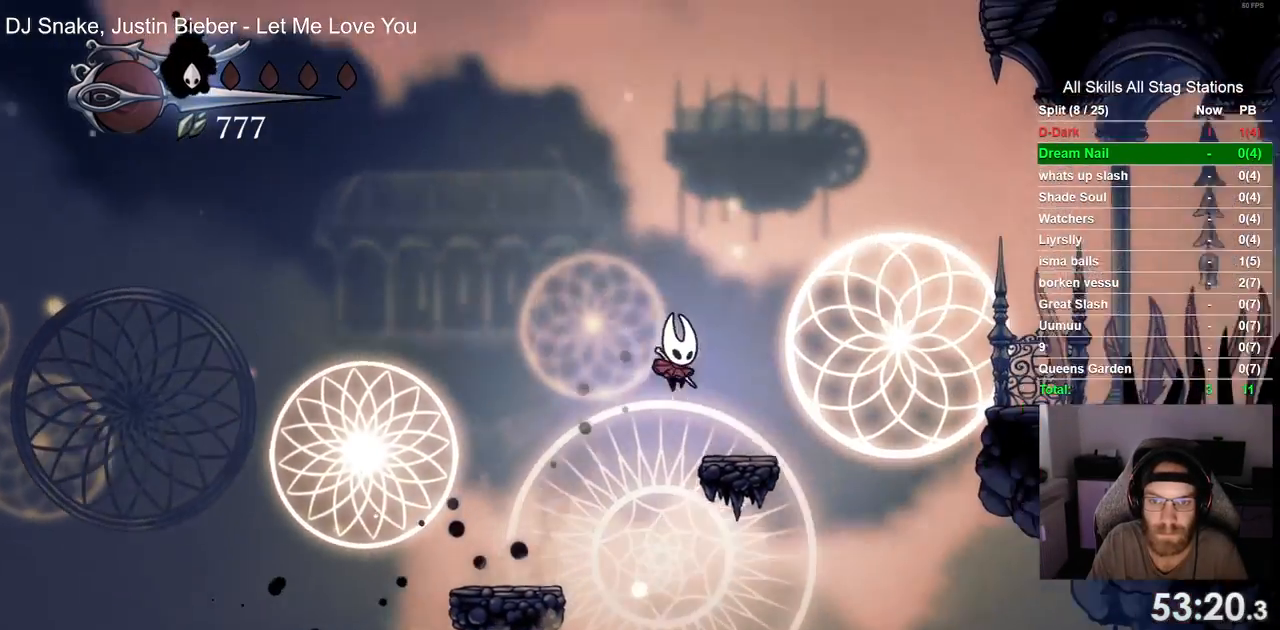
{"buttons": ["R2", "DPAD_RIGHT"], "left_stick": "center", "right_stick": "center", "events": [[150, "CROSS", "down"], [317, "CROSS", "up"], [317, "R2", "down"]]}
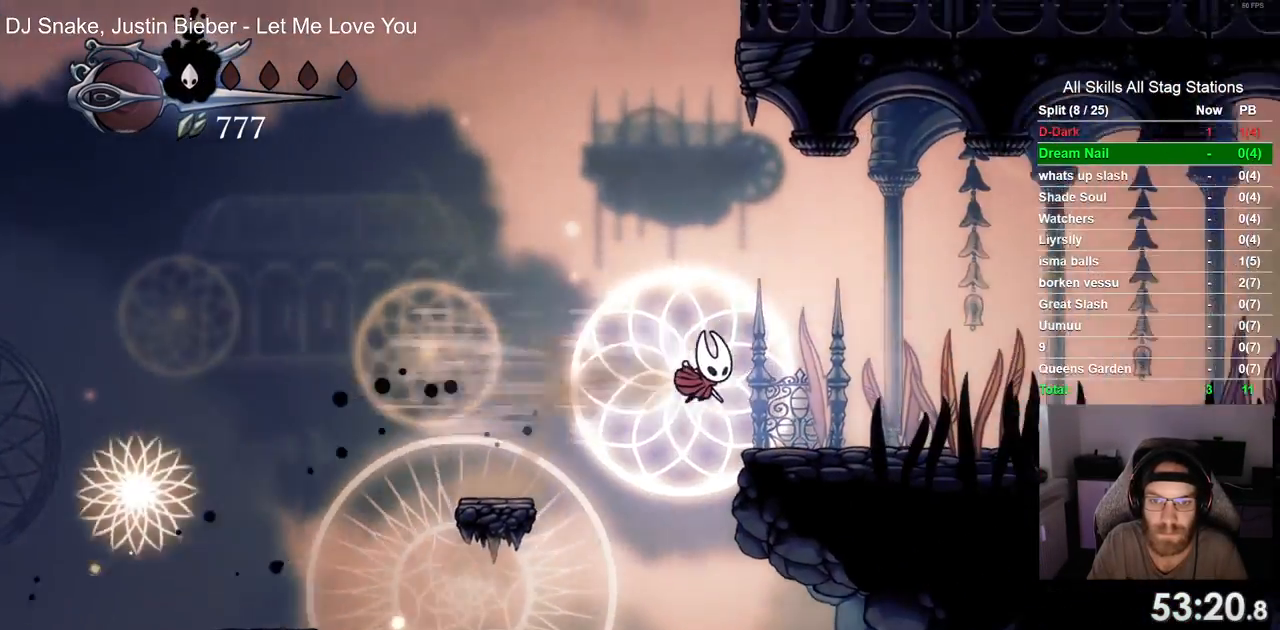
{"buttons": ["R2", "DPAD_RIGHT"], "left_stick": "center", "right_stick": "center", "events": [[17, "R2", "up"], [367, "R2", "down"]]}
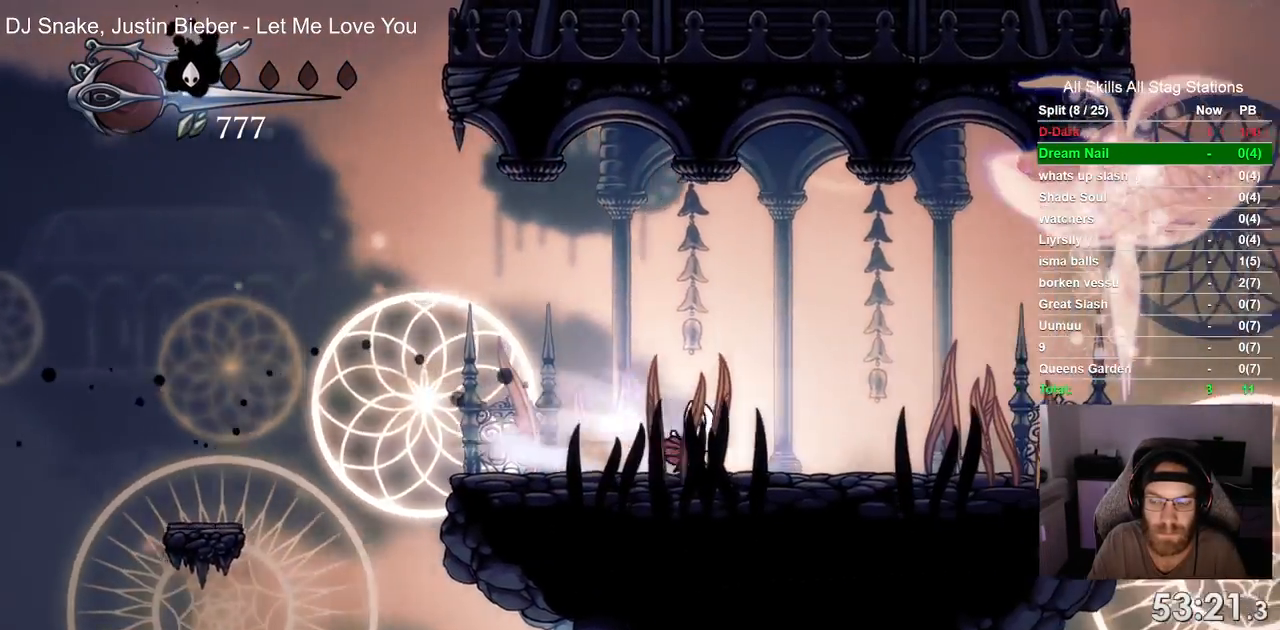
{"buttons": ["DPAD_RIGHT"], "left_stick": "center", "right_stick": "center", "events": [[67, "R2", "up"]]}
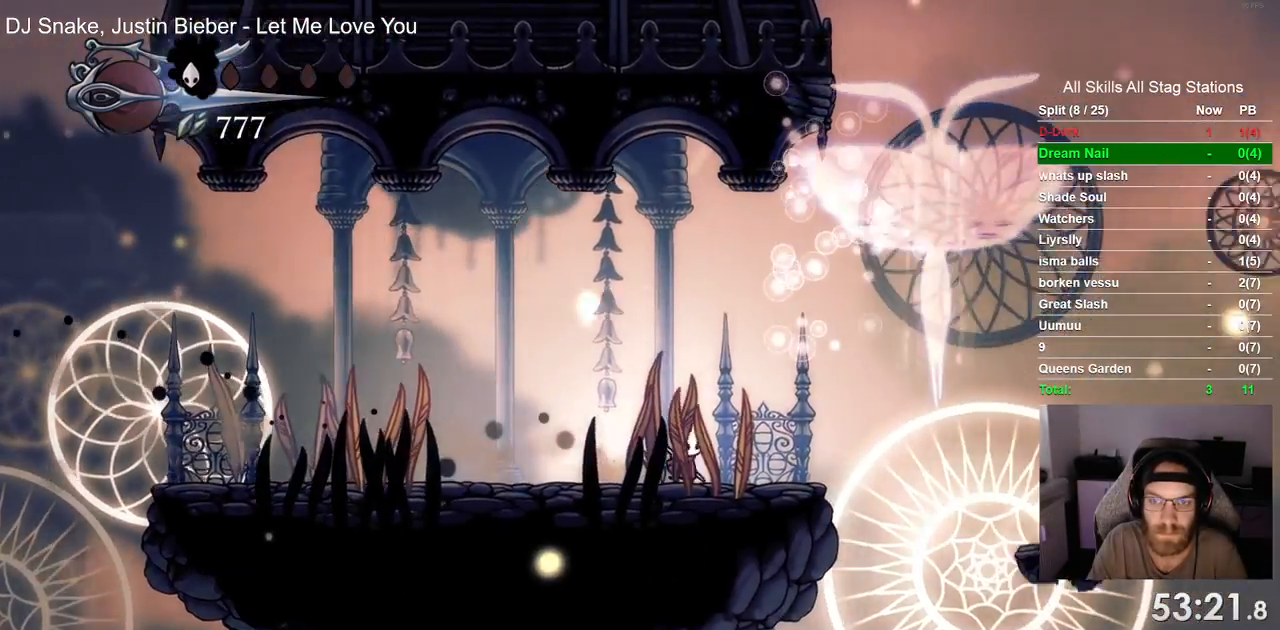
{"buttons": ["CROSS", "DPAD_RIGHT"], "left_stick": "center", "right_stick": "center", "events": [[250, "CROSS", "down"]]}
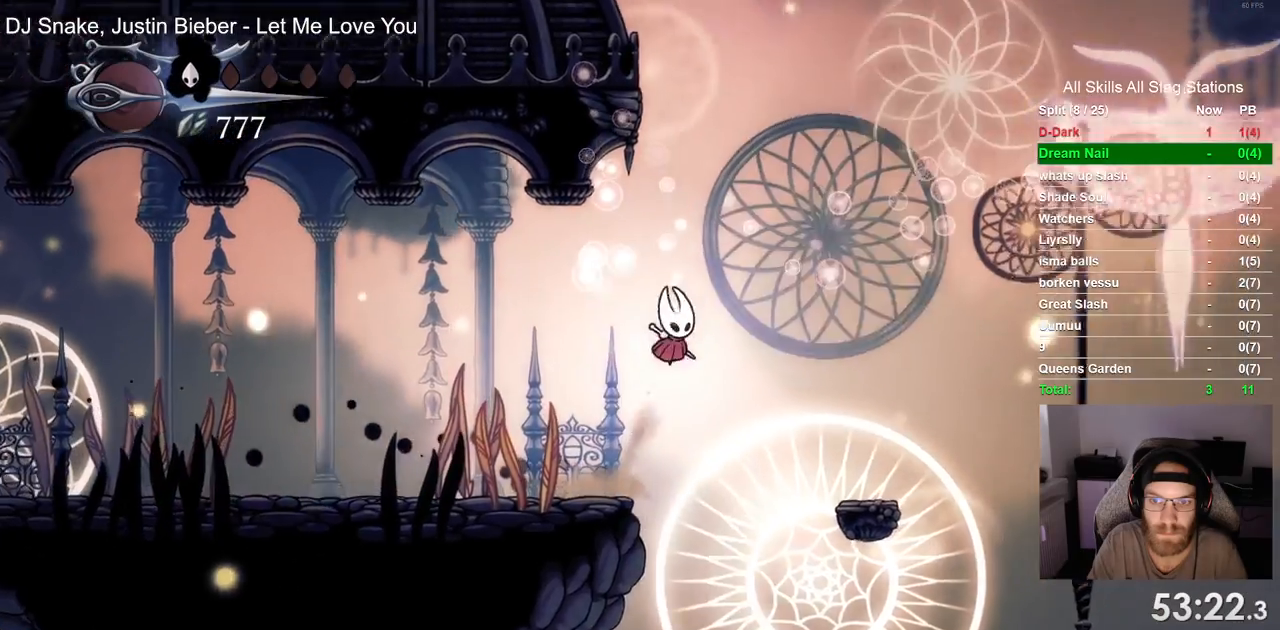
{"buttons": ["CROSS", "DPAD_RIGHT"], "left_stick": "center", "right_stick": "center", "events": [[33, "CROSS", "up"], [500, "CROSS", "down"]]}
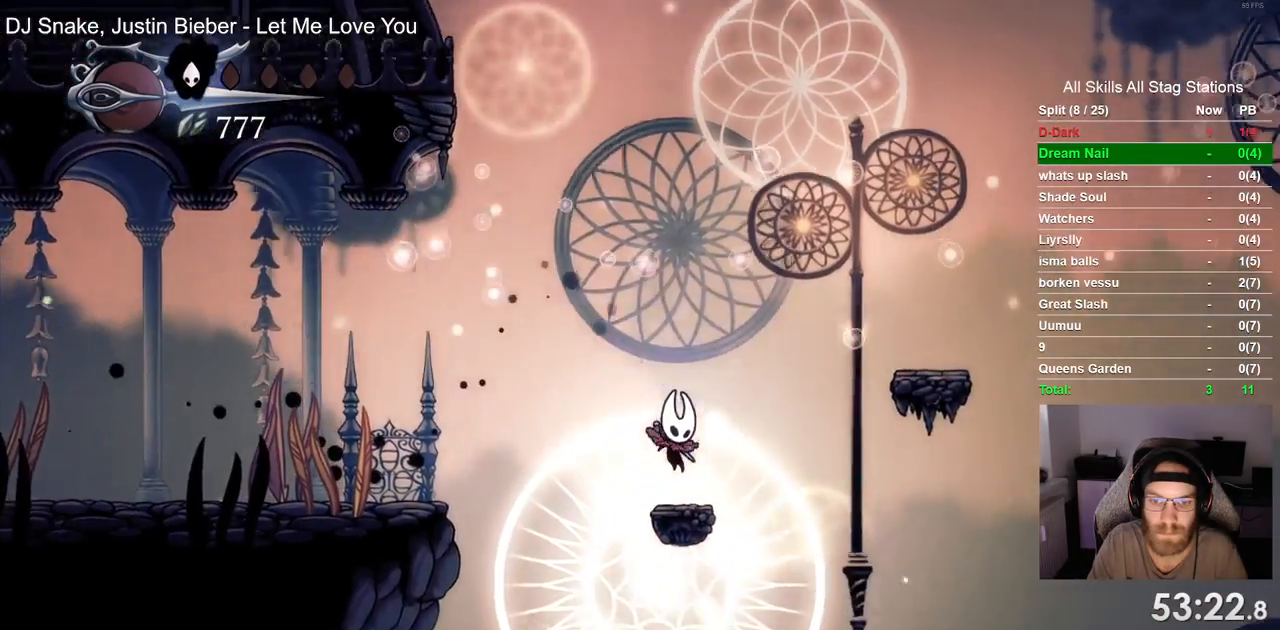
{"buttons": ["DPAD_RIGHT"], "left_stick": "center", "right_stick": "center", "events": [[400, "CROSS", "up"]]}
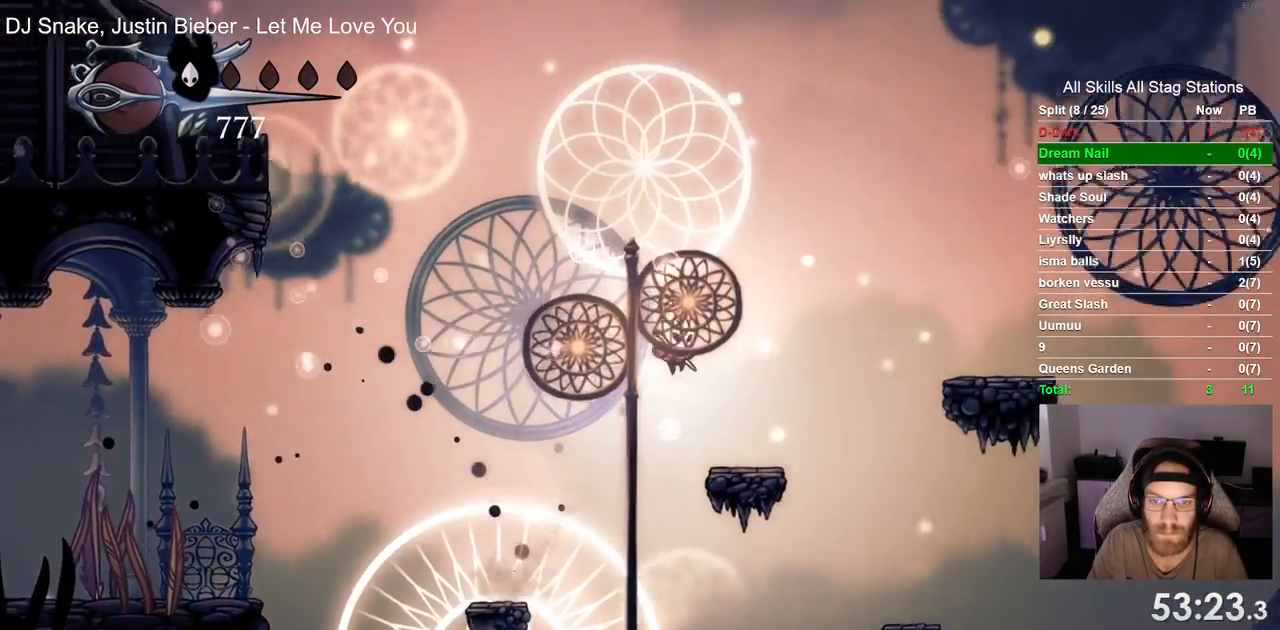
{"buttons": ["CROSS", "DPAD_LEFT"], "left_stick": "center", "right_stick": "center", "events": [[117, "DPAD_RIGHT", "up"], [150, "DPAD_LEFT", "down"], [317, "CROSS", "down"]]}
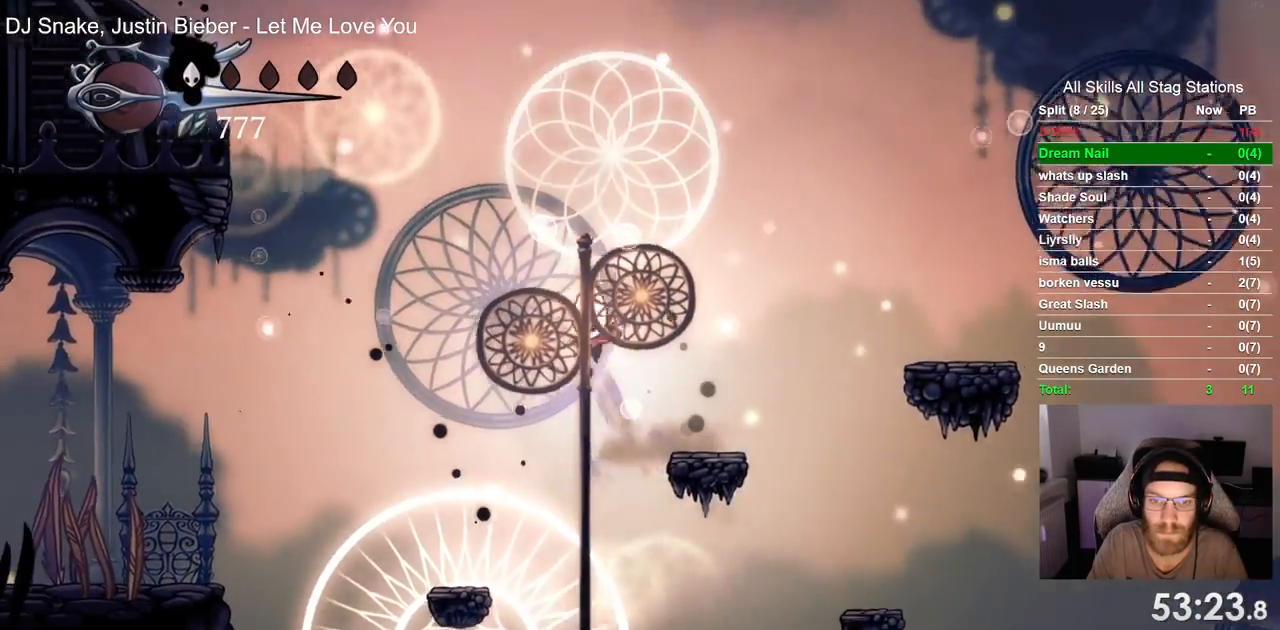
{"buttons": ["CROSS", "R2", "DPAD_LEFT"], "left_stick": "center", "right_stick": "center", "events": [[417, "R2", "down"]]}
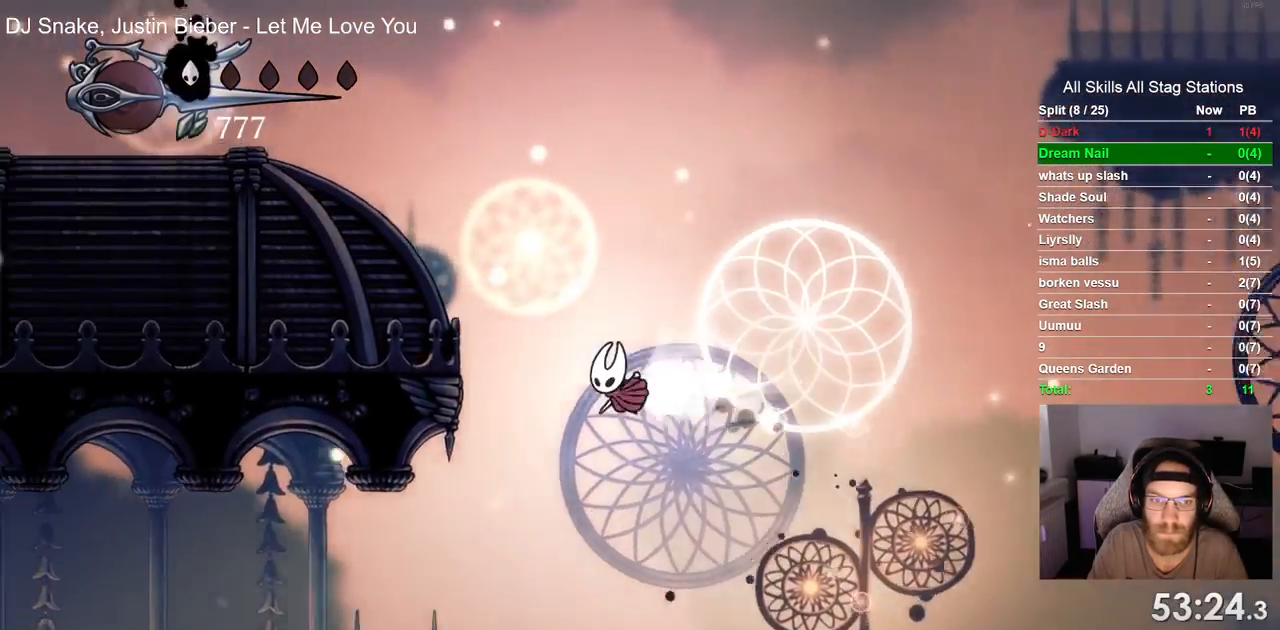
{"buttons": ["CROSS", "DPAD_LEFT"], "left_stick": "center", "right_stick": "center", "events": [[117, "CROSS", "up"], [133, "R2", "up"], [250, "CROSS", "down"]]}
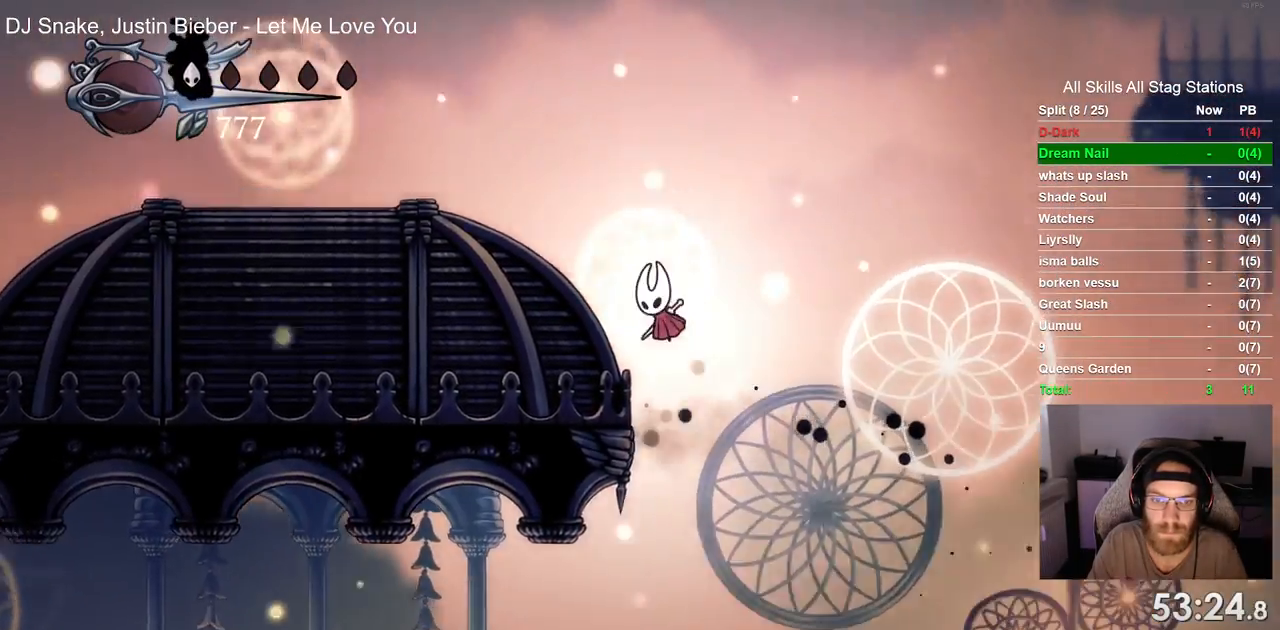
{"buttons": ["CROSS", "DPAD_LEFT"], "left_stick": "center", "right_stick": "center", "events": [[50, "CROSS", "up"], [233, "CROSS", "down"]]}
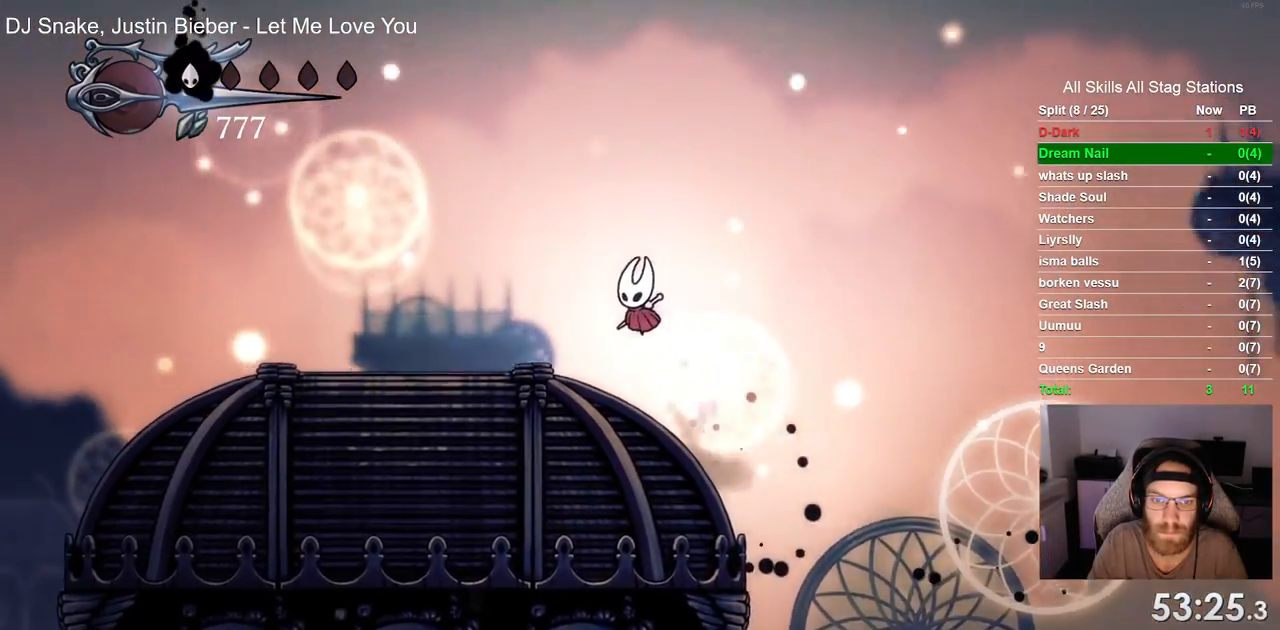
{"buttons": ["DPAD_RIGHT"], "left_stick": "center", "right_stick": "center", "events": [[183, "CROSS", "up"], [383, "DPAD_LEFT", "up"], [383, "DPAD_UP", "down"], [433, "DPAD_UP", "up"], [450, "DPAD_RIGHT", "down"]]}
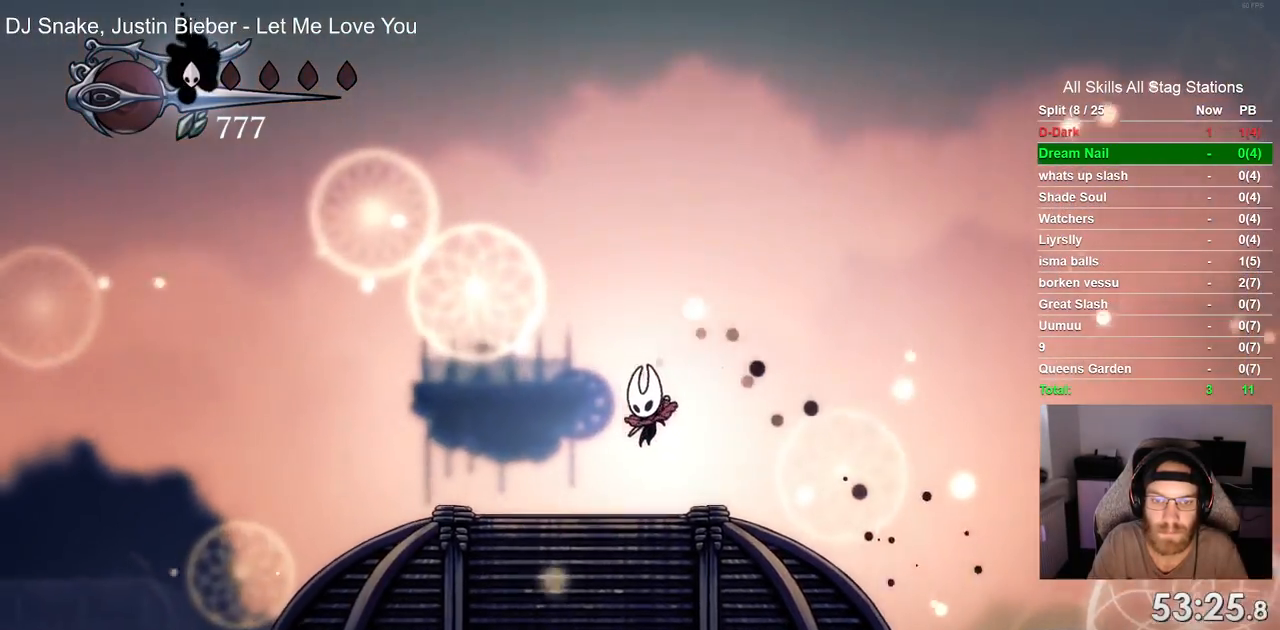
{"buttons": ["L2"], "left_stick": "center", "right_stick": "center", "events": [[50, "DPAD_RIGHT", "up"], [133, "L2", "down"]]}
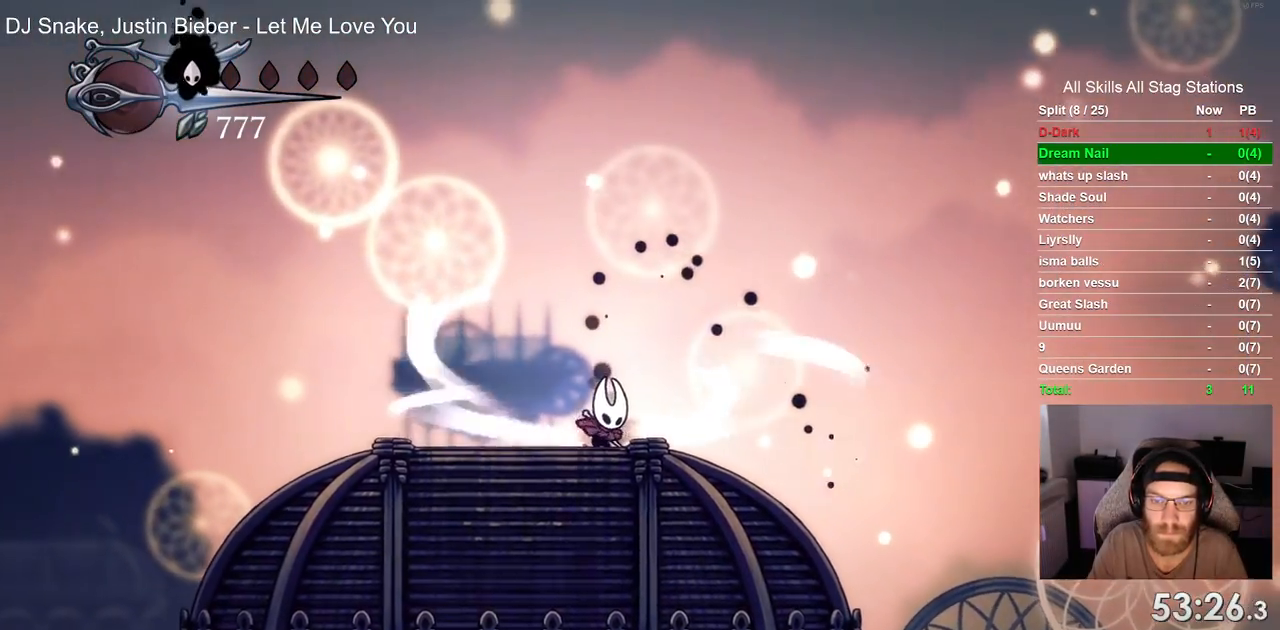
{"buttons": ["L2"], "left_stick": "center", "right_stick": "center", "events": []}
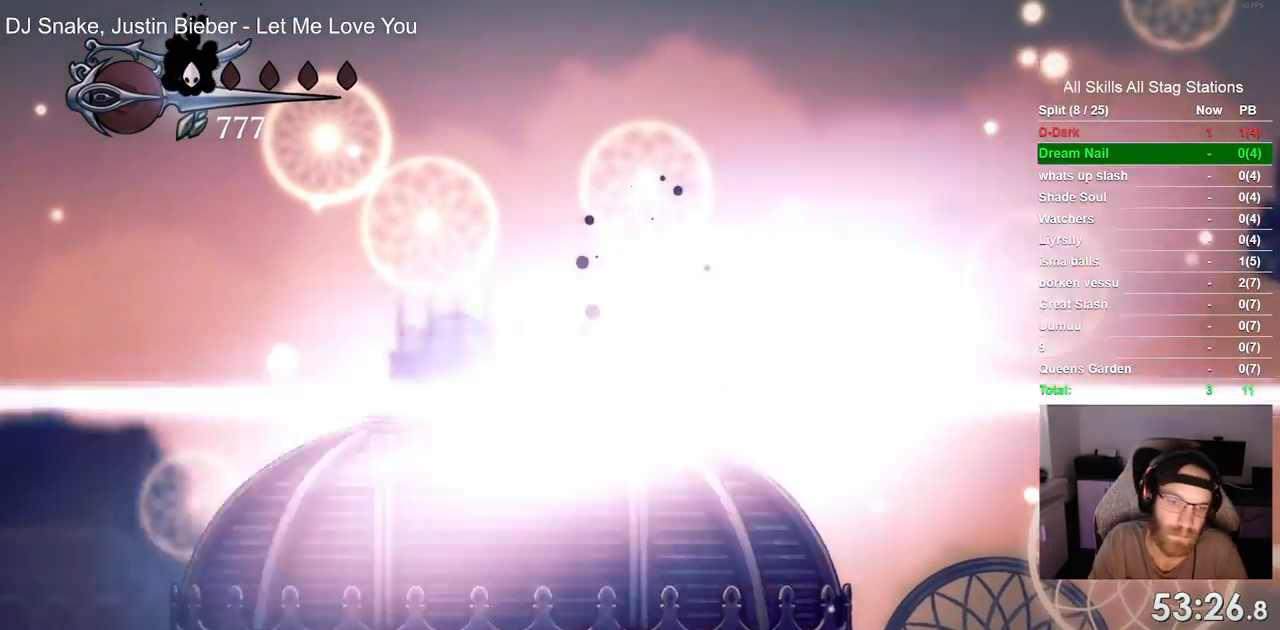
{"buttons": [], "left_stick": "center", "right_stick": "center", "events": [[100, "L2", "up"], [150, "left_stick", "right"], [200, "left_stick", "center"], [250, "left_stick", "right"], [500, "left_stick", "center"]]}
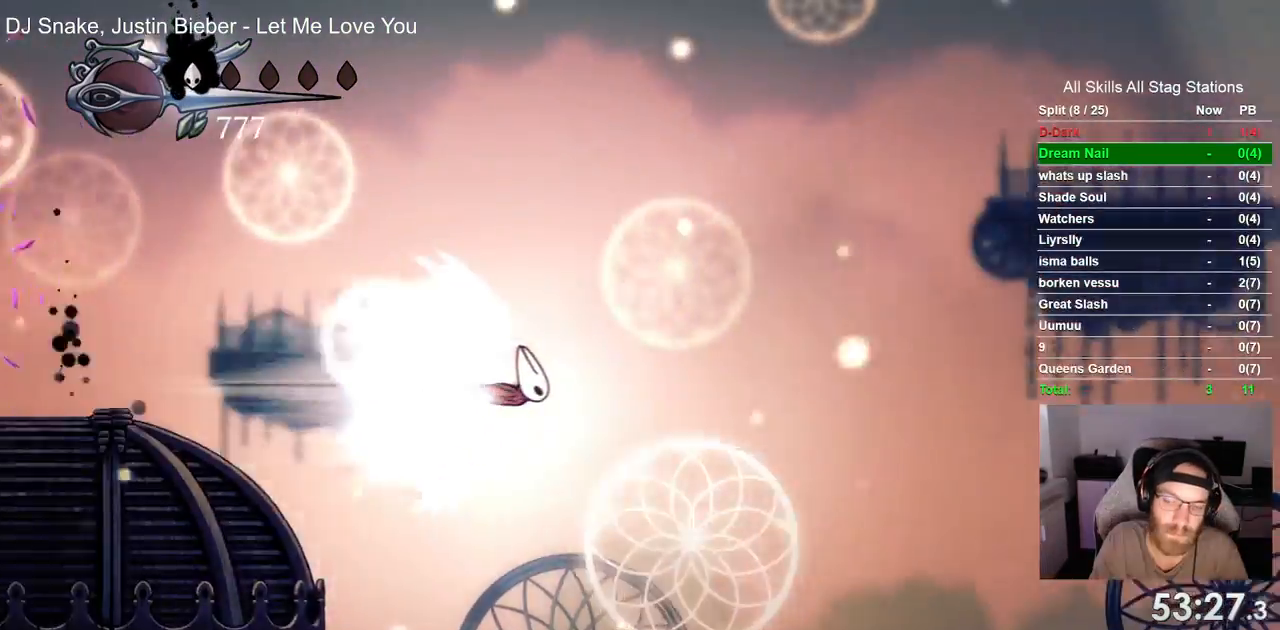
{"buttons": [], "left_stick": "right", "right_stick": "center", "events": [[317, "left_stick", "right"]]}
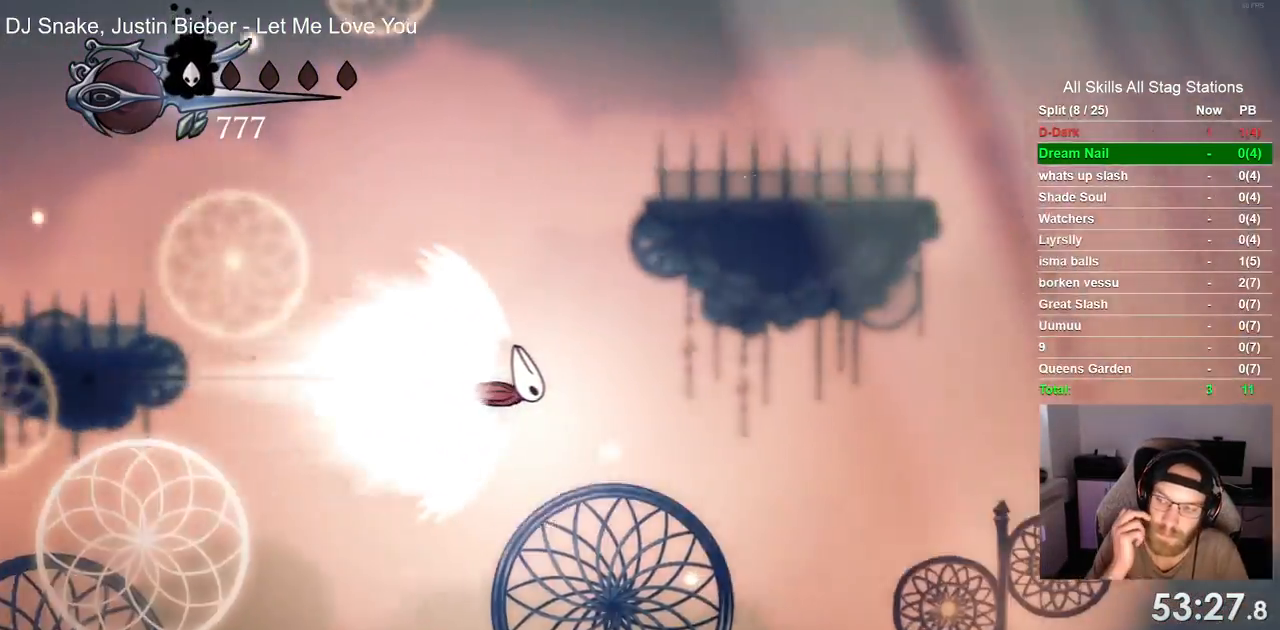
{"buttons": [], "left_stick": "center", "right_stick": "center", "events": [[100, "left_stick", "center"]]}
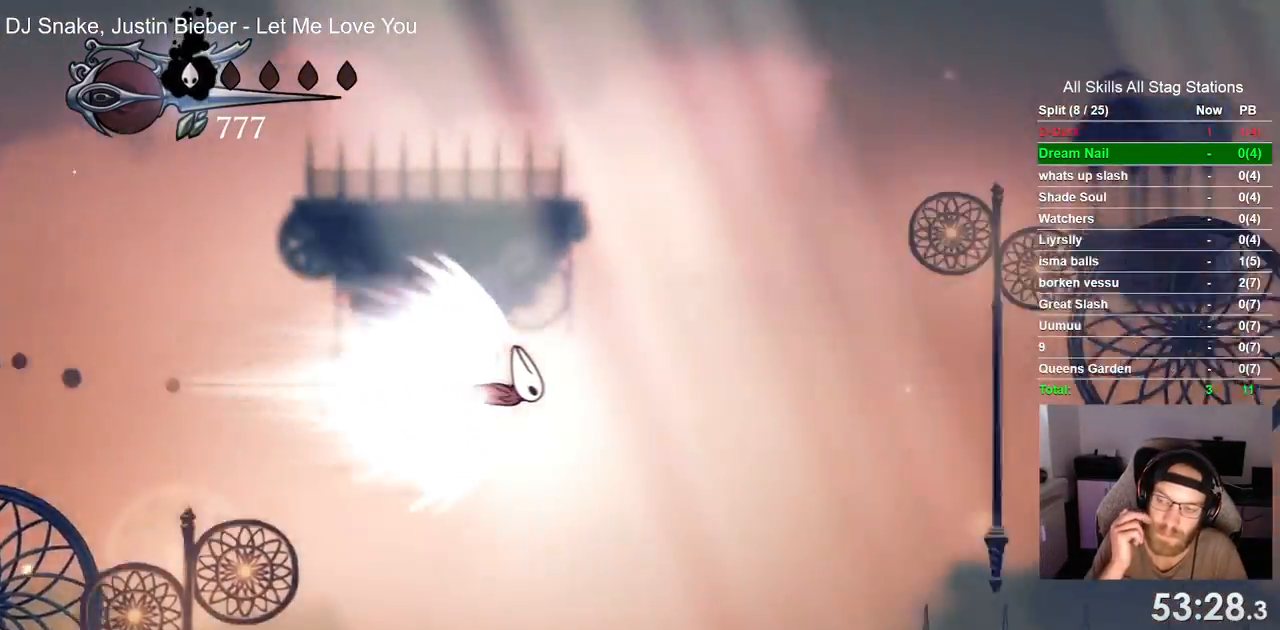
{"buttons": [], "left_stick": "center", "right_stick": "center", "events": []}
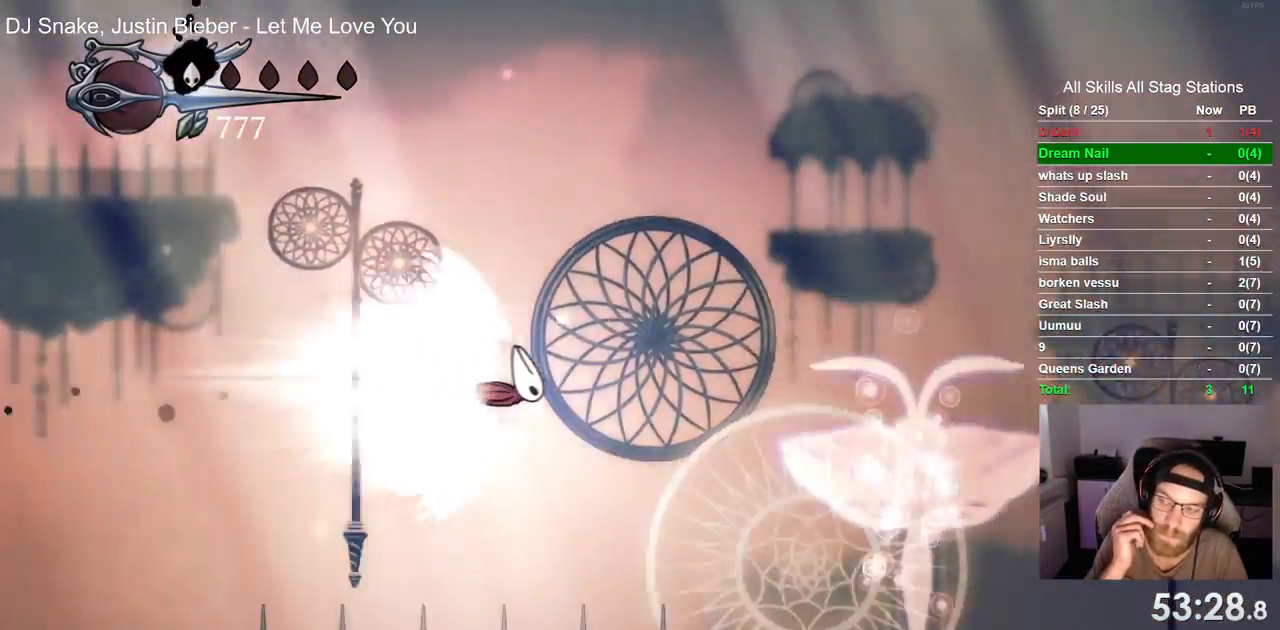
{"buttons": [], "left_stick": "center", "right_stick": "center", "events": []}
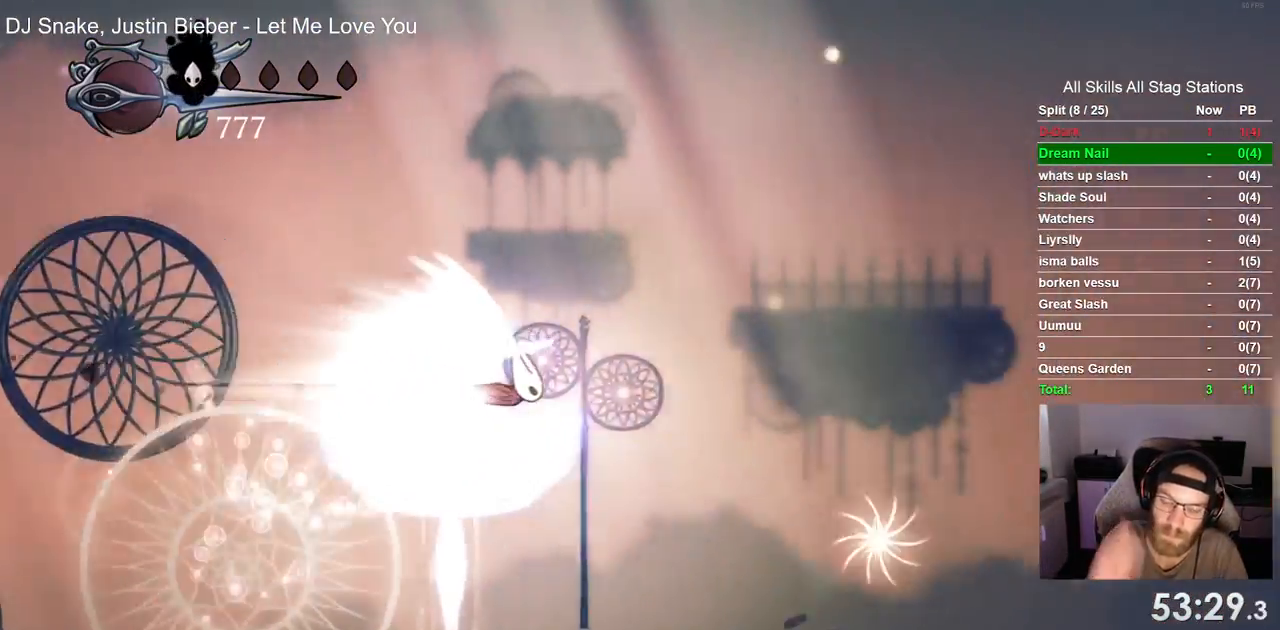
{"buttons": [], "left_stick": "center", "right_stick": "center", "events": []}
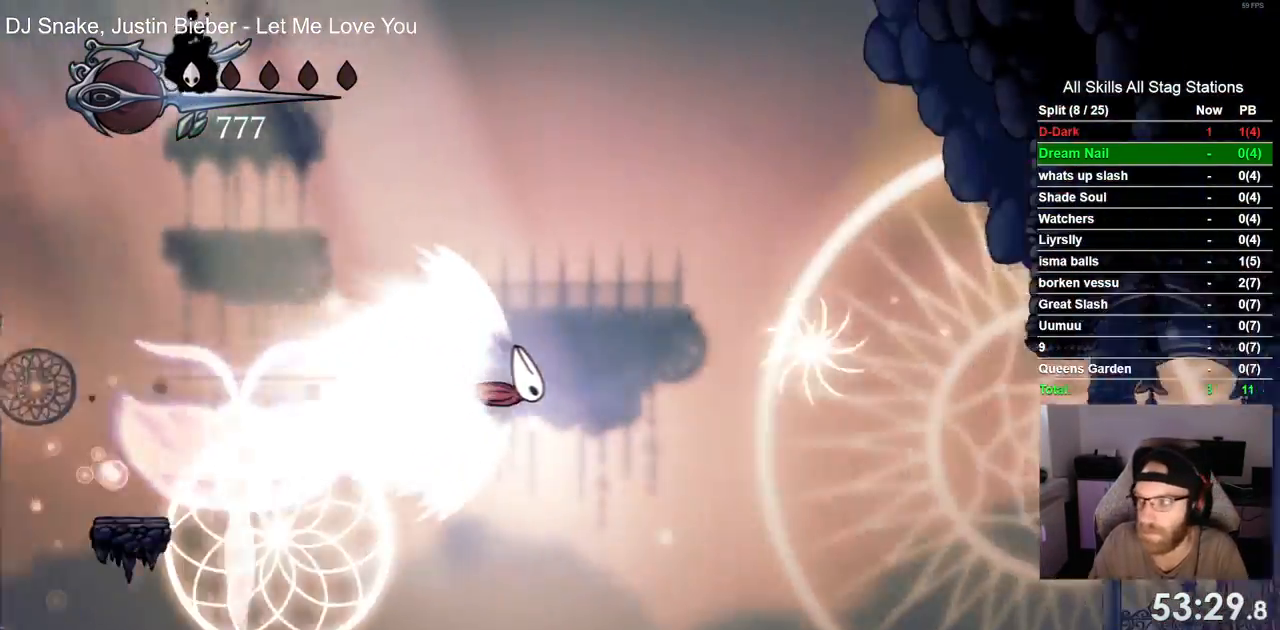
{"buttons": [], "left_stick": "center", "right_stick": "center", "events": []}
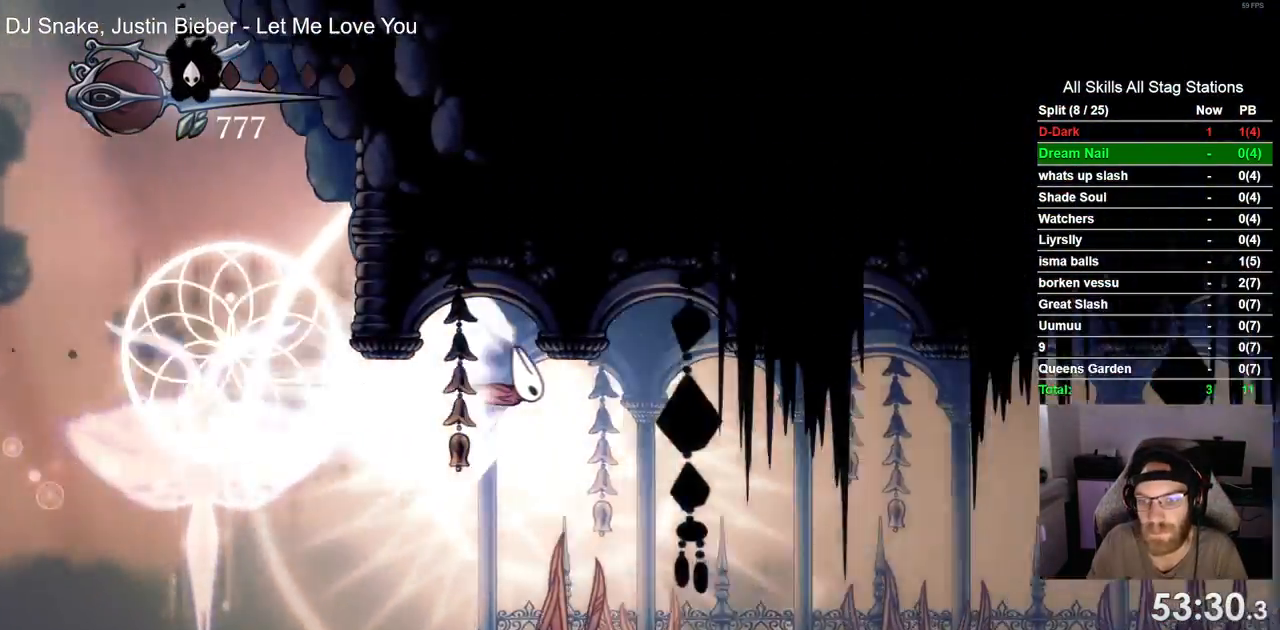
{"buttons": [], "left_stick": "center", "right_stick": "center", "events": []}